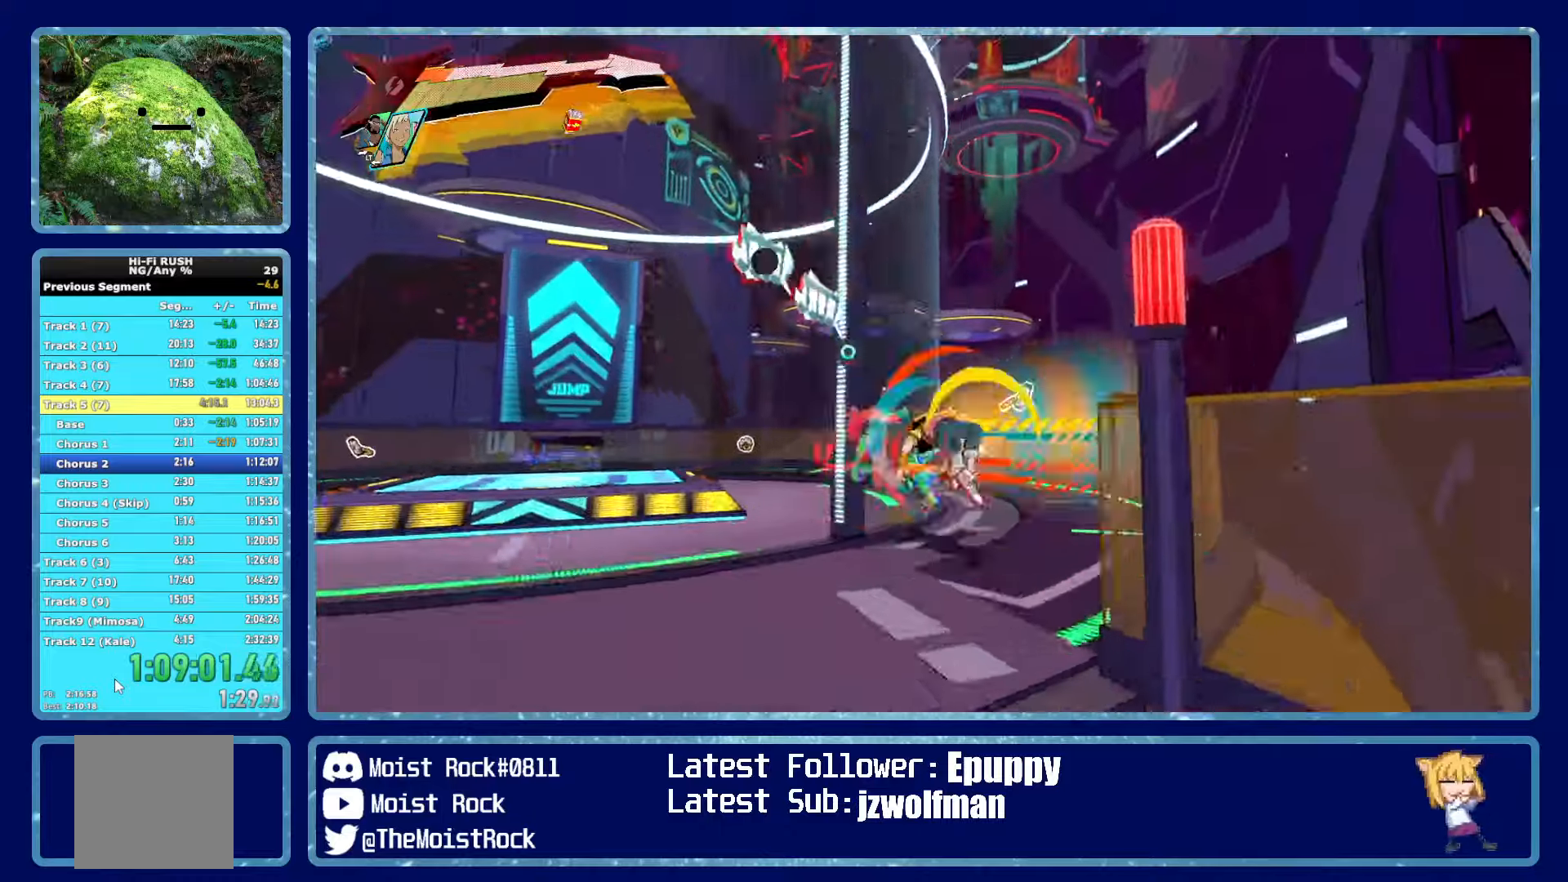
Gameplay with a controller (Xbox layout); each line is a JSON object with the inputs held at the frame after it. "events" lists button and stick changes between this image and that frame as [ms after this image, input, new state], when the widget could be followed in between.
{"buttons": [], "left_stick": "up-left", "right_stick": "center", "events": [[250, "left_stick", "down-left"], [300, "R1", "down"], [384, "R1", "up"], [500, "left_stick", "up-left"]]}
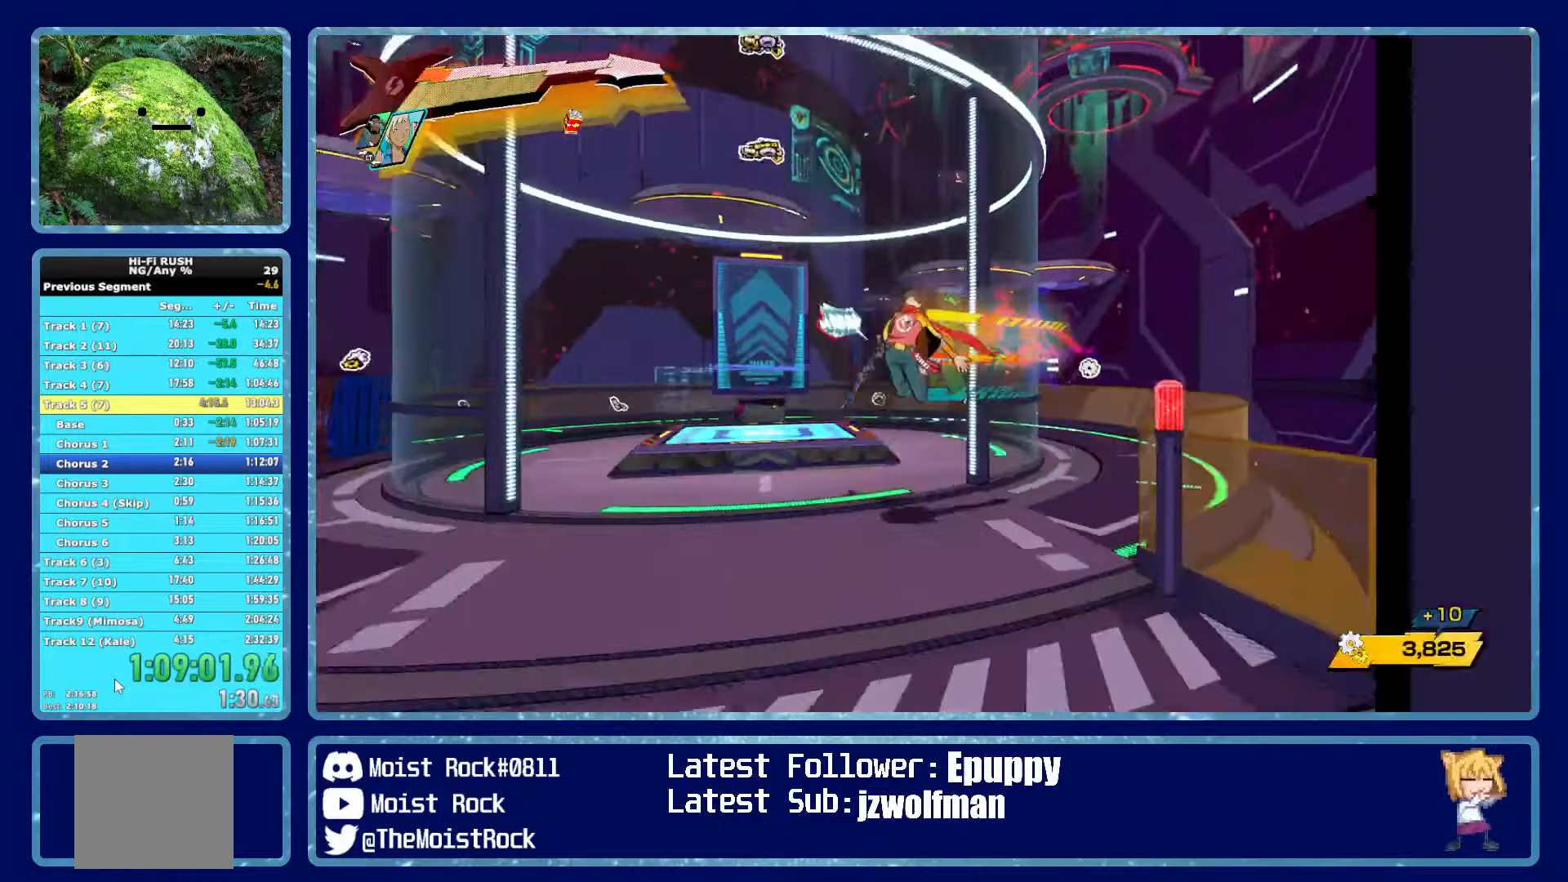
{"buttons": [], "left_stick": "up", "right_stick": "center", "events": [[84, "left_stick", "up"]]}
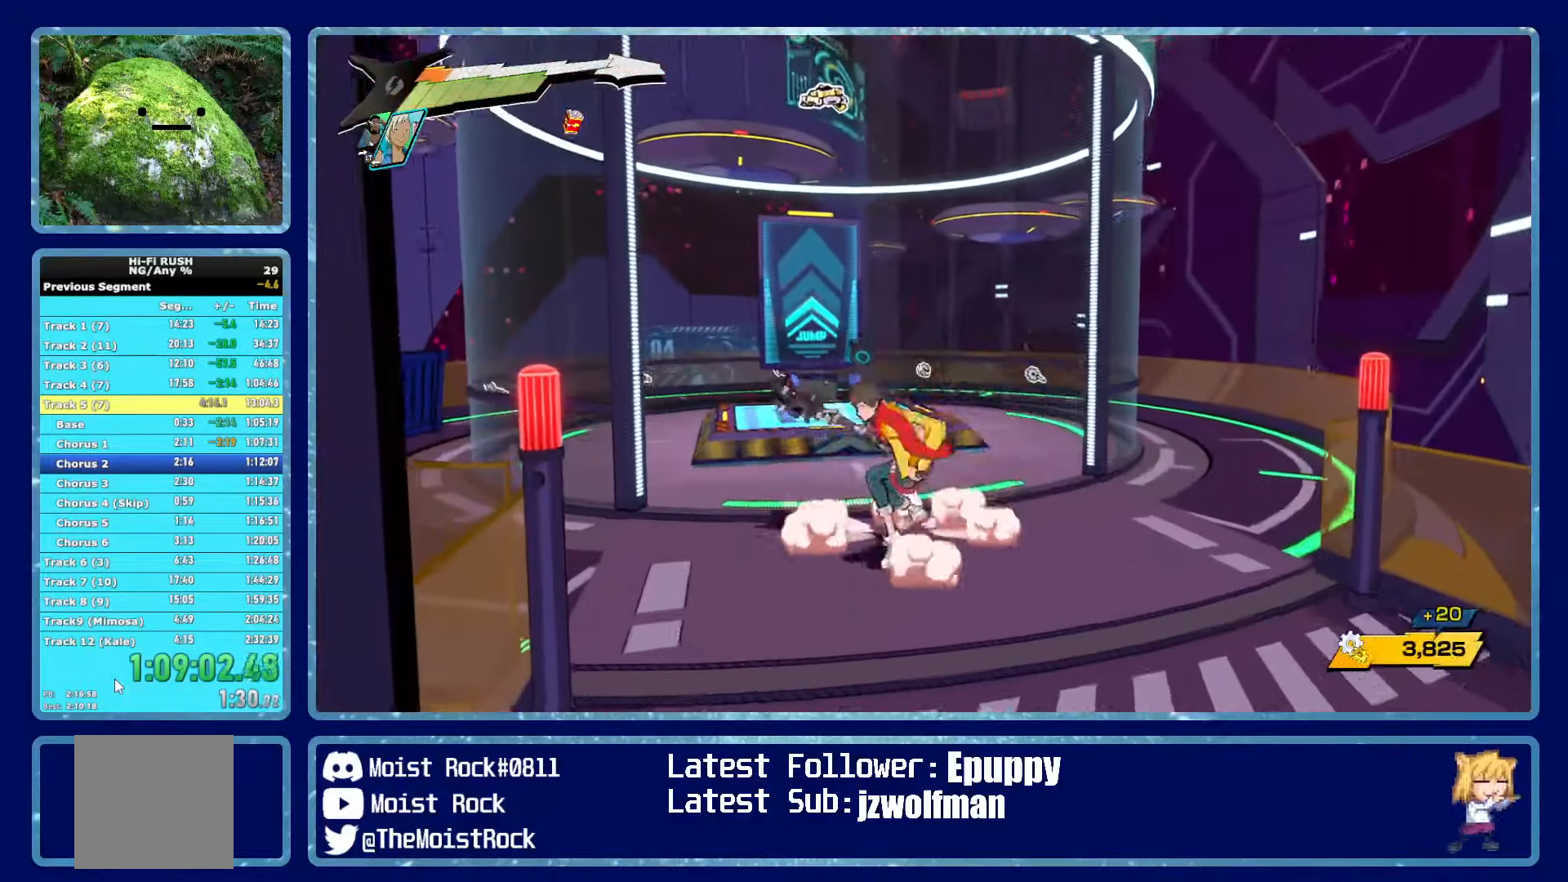
{"buttons": ["A"], "left_stick": "up", "right_stick": "center", "events": [[67, "R1", "down"], [150, "R1", "up"], [500, "A", "down"]]}
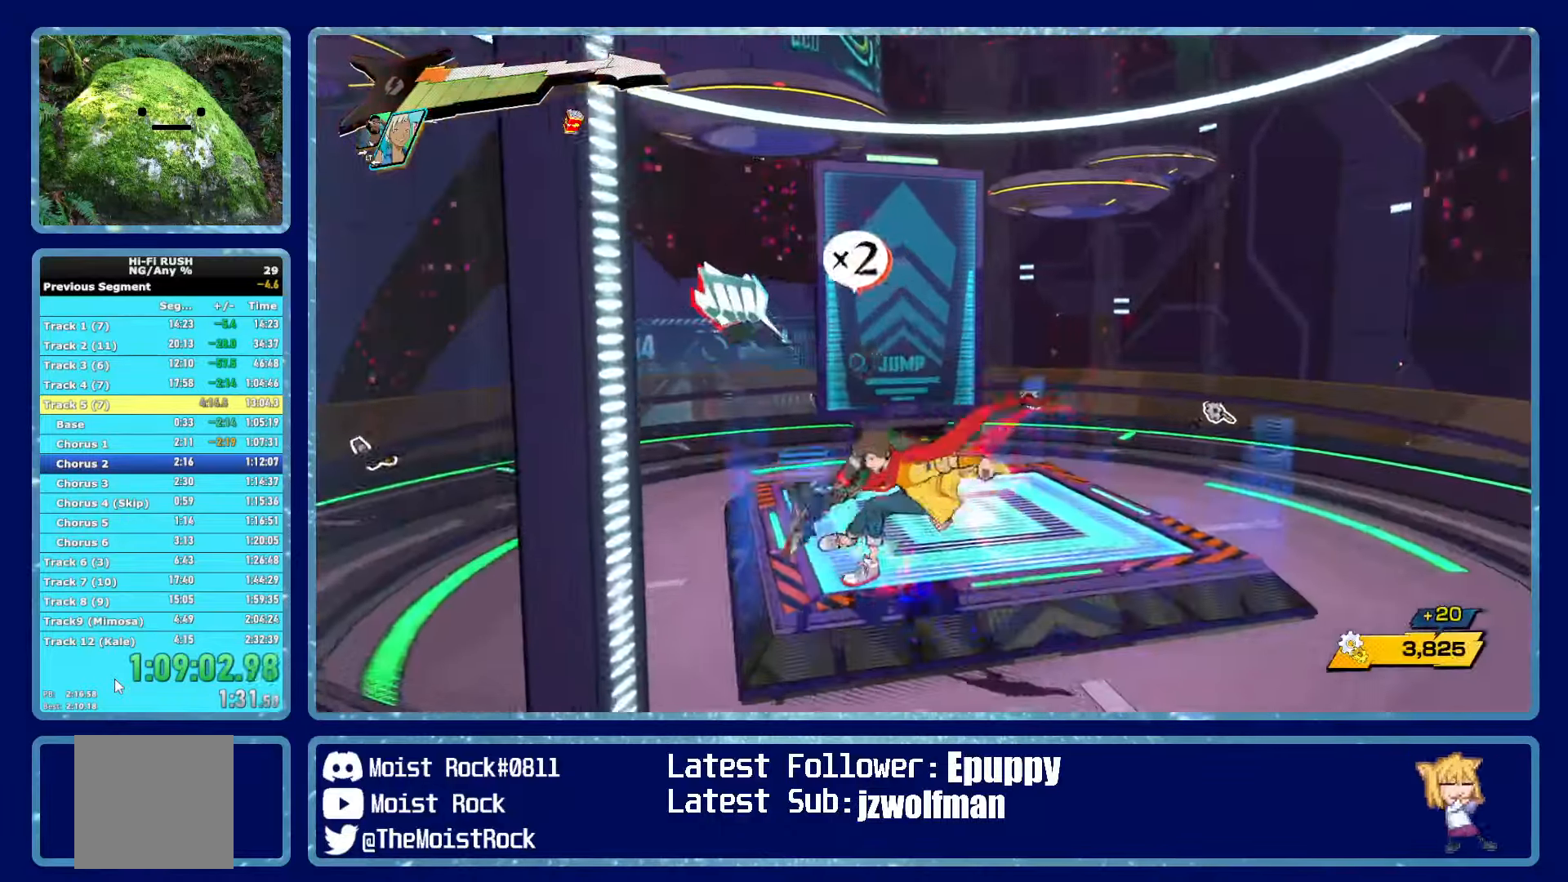
{"buttons": [], "left_stick": "up", "right_stick": "center", "events": [[50, "left_stick", "up-right"], [367, "A", "up"], [367, "left_stick", "up"]]}